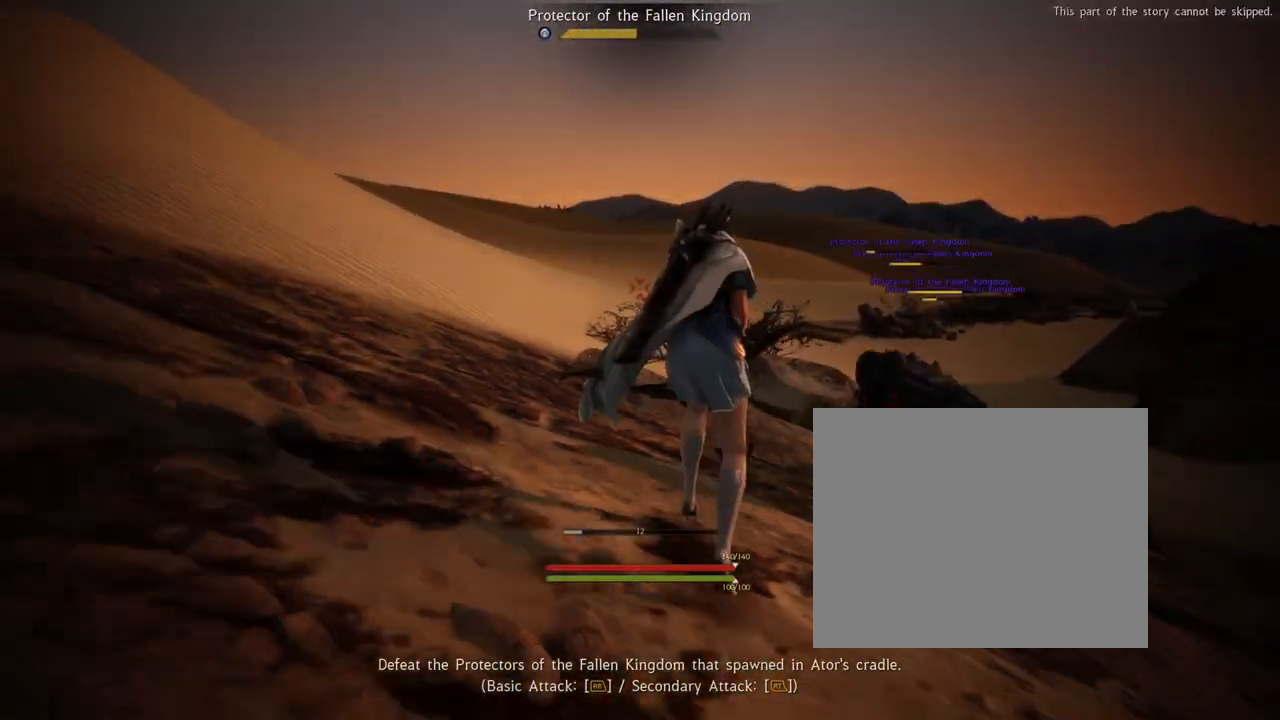
Gameplay with a controller (Xbox layout); each line is a JSON object with the inputs held at the frame after it. "events" lists button and stick changes between this image and that frame as [ms after this image, input, new state], when the widget could be followed in between. Not read: L3 R3.
{"buttons": ["R1"], "left_stick": "down", "right_stick": "center", "events": [[100, "R2", "up"], [134, "R1", "up"], [201, "R1", "down"], [201, "R2", "down"], [334, "R1", "up"], [334, "R2", "up"], [435, "R1", "down"]]}
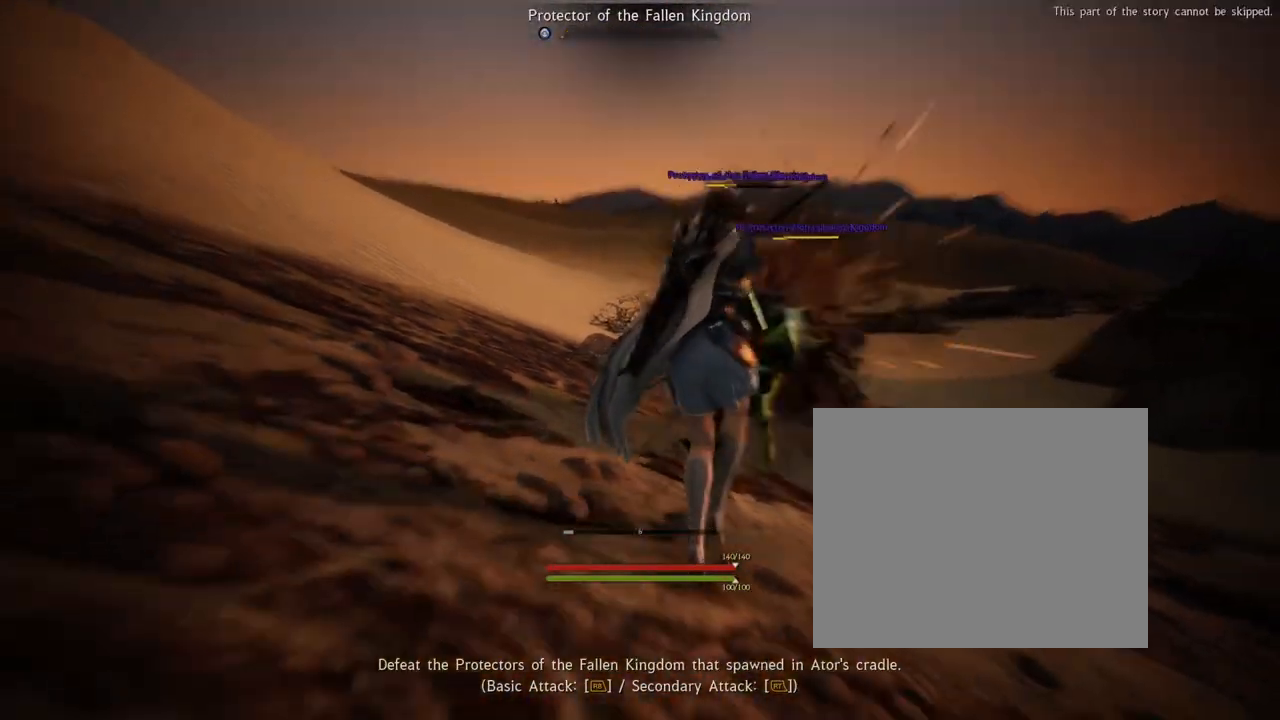
{"buttons": [], "left_stick": "down", "right_stick": "center", "events": [[34, "R1", "up"], [134, "R1", "down"], [235, "R1", "up"], [335, "R1", "down"], [469, "R1", "up"]]}
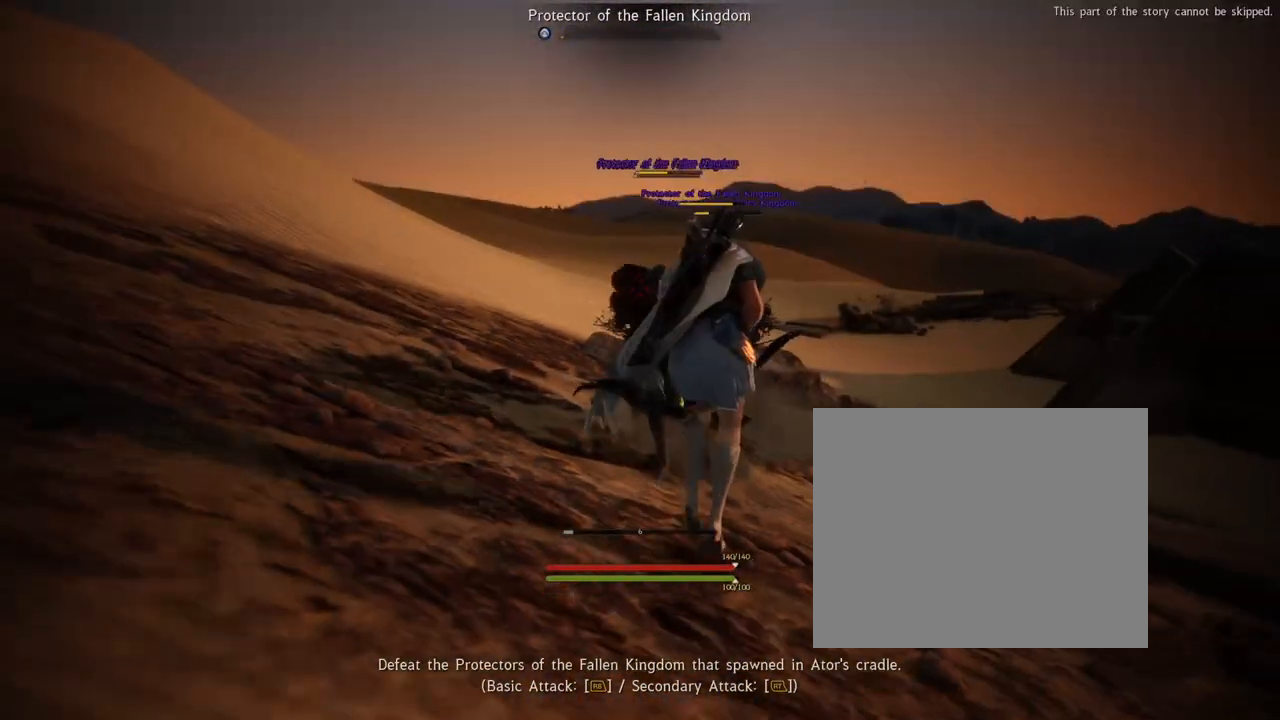
{"buttons": ["R1", "R2"], "left_stick": "down", "right_stick": "center", "events": [[67, "R1", "down"], [167, "R1", "up"], [268, "R1", "down"], [368, "R1", "up"], [468, "R1", "down"], [468, "R2", "down"]]}
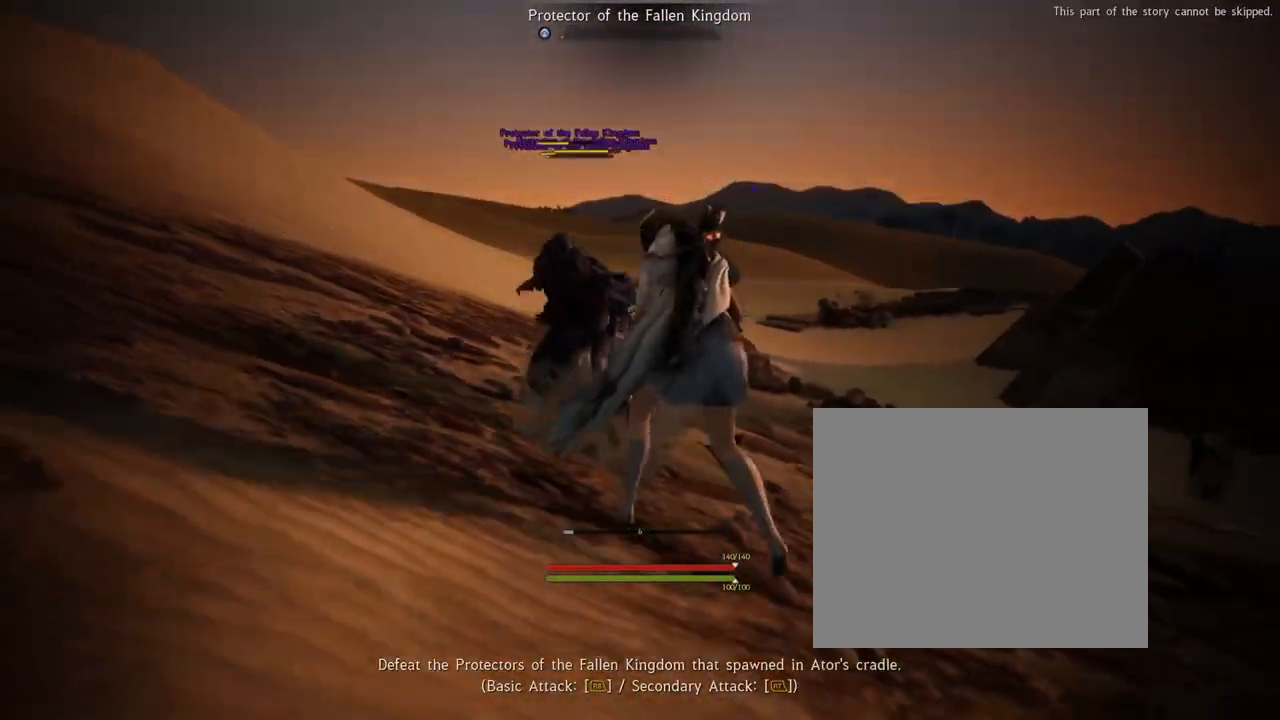
{"buttons": ["R1", "R2"], "left_stick": "down-right", "right_stick": "center", "events": [[100, "R1", "up"], [100, "R2", "up"], [200, "R2", "down"], [200, "left_stick", "down-right"], [367, "R2", "up"], [401, "R1", "down"], [401, "R2", "down"]]}
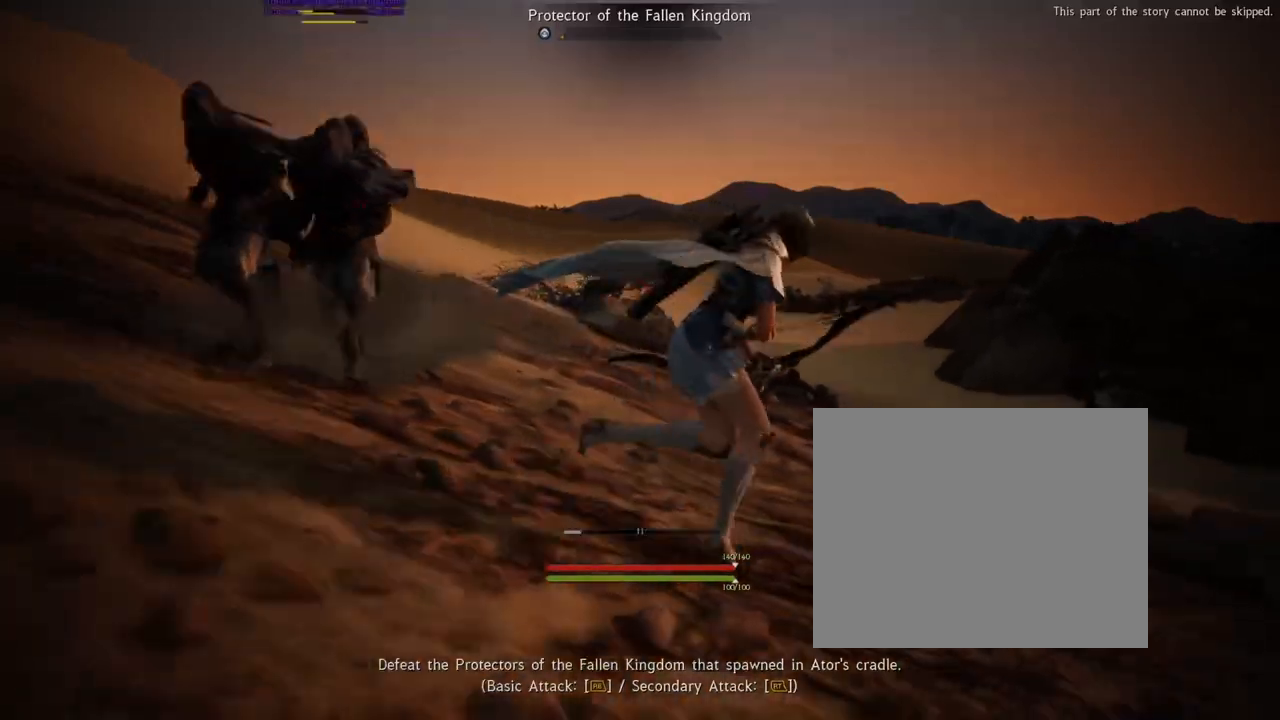
{"buttons": [], "left_stick": "down-right", "right_stick": "center", "events": [[34, "R1", "up"], [34, "R2", "up"], [134, "R1", "down"], [234, "R1", "up"], [268, "R2", "down"], [468, "R2", "up"]]}
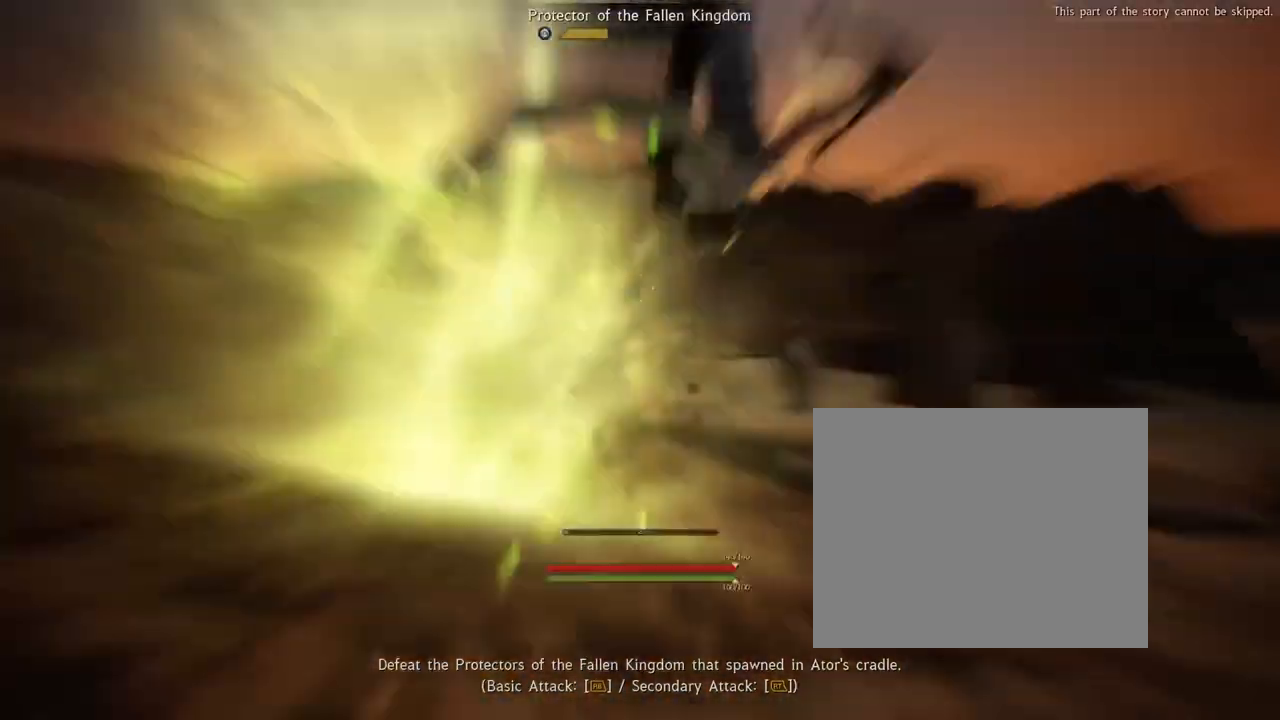
{"buttons": [], "left_stick": "down-right", "right_stick": "center", "events": [[67, "left_stick", "down"], [133, "R2", "down"], [167, "R1", "down"], [267, "R2", "up"], [301, "R1", "up"], [367, "R1", "down"], [468, "R1", "up"], [468, "left_stick", "down-right"]]}
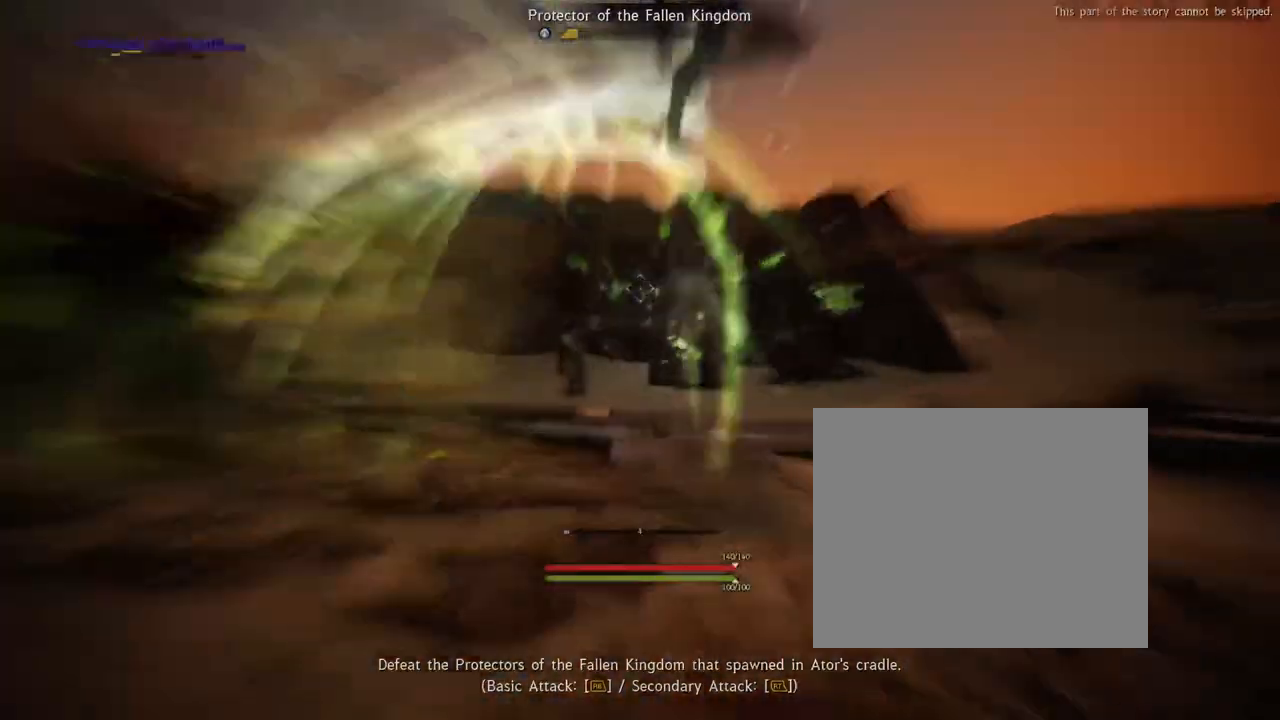
{"buttons": [], "left_stick": "down-right", "right_stick": "center", "events": [[100, "R1", "down"], [134, "R2", "down"], [201, "R1", "up"], [201, "R2", "up"], [335, "R1", "down"], [435, "R1", "up"]]}
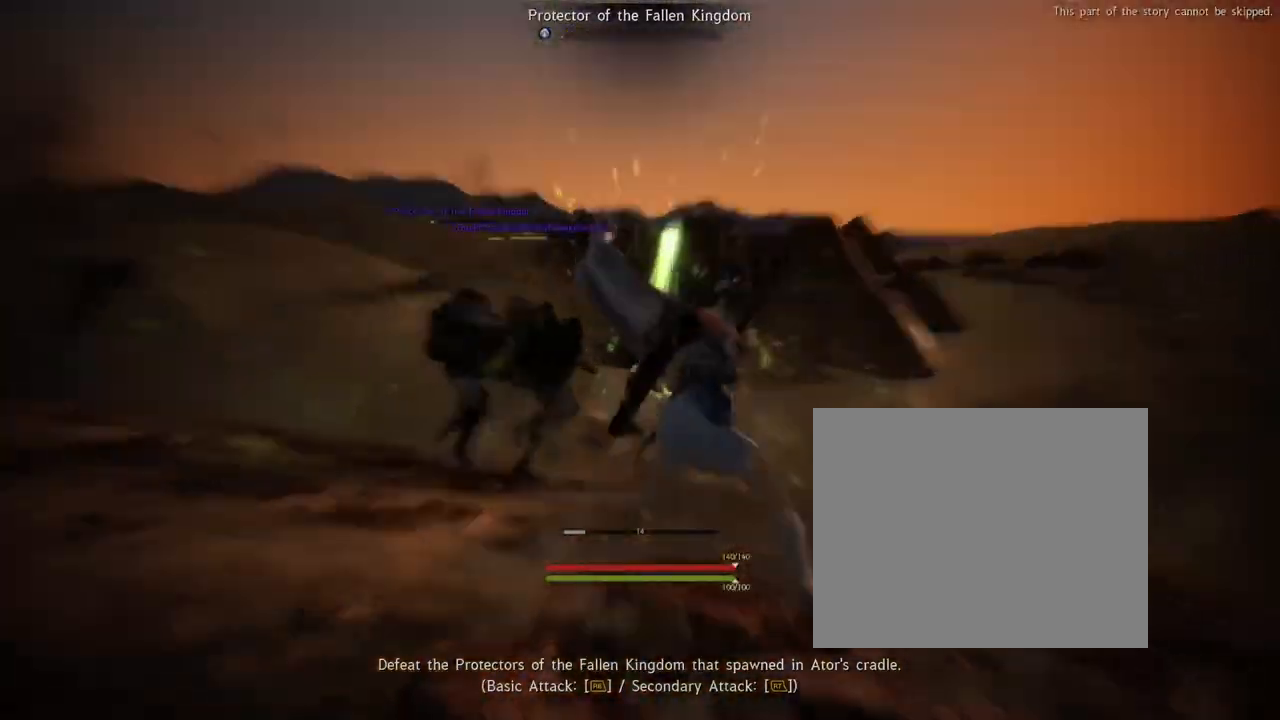
{"buttons": ["R1"], "left_stick": "down-right", "right_stick": "center", "events": [[401, "R1", "down"], [401, "R2", "down"], [468, "R2", "up"]]}
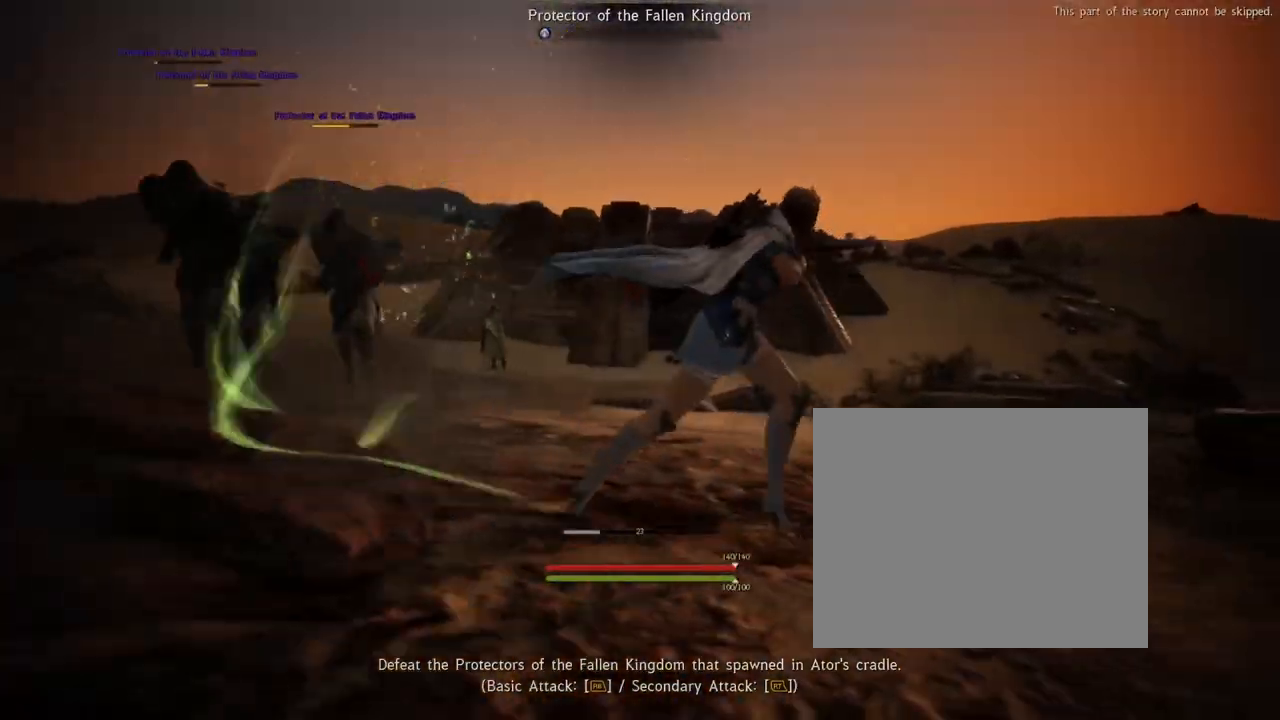
{"buttons": [], "left_stick": "down-right", "right_stick": "left", "events": [[34, "R1", "up"], [101, "R1", "down"], [201, "R1", "up"], [335, "right_stick", "left"]]}
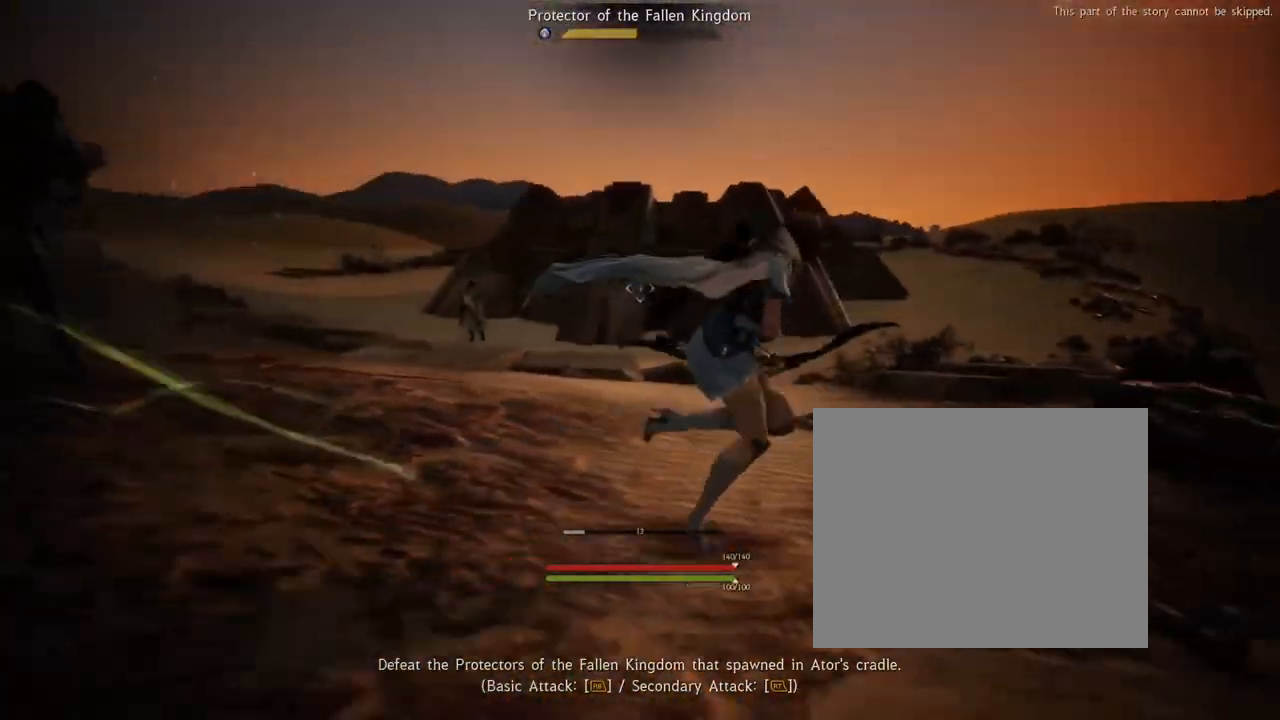
{"buttons": [], "left_stick": "down", "right_stick": "left", "events": [[167, "left_stick", "down"]]}
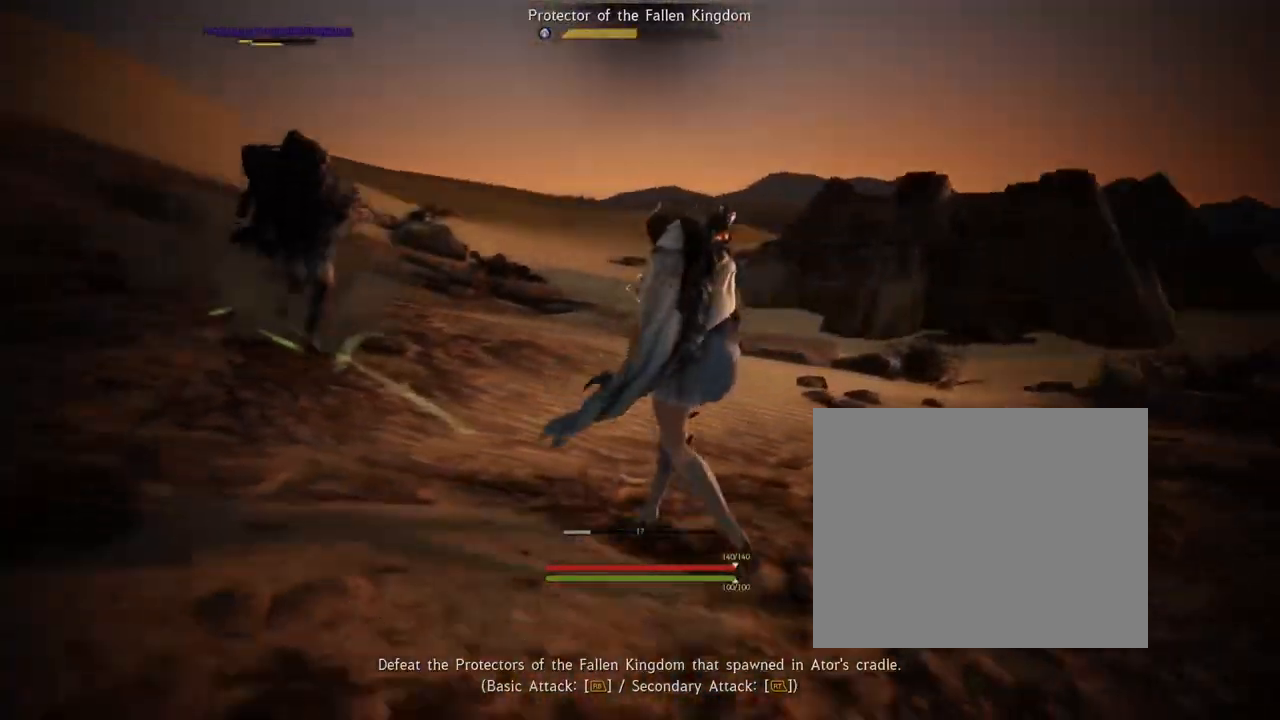
{"buttons": [], "left_stick": "down", "right_stick": "left", "events": []}
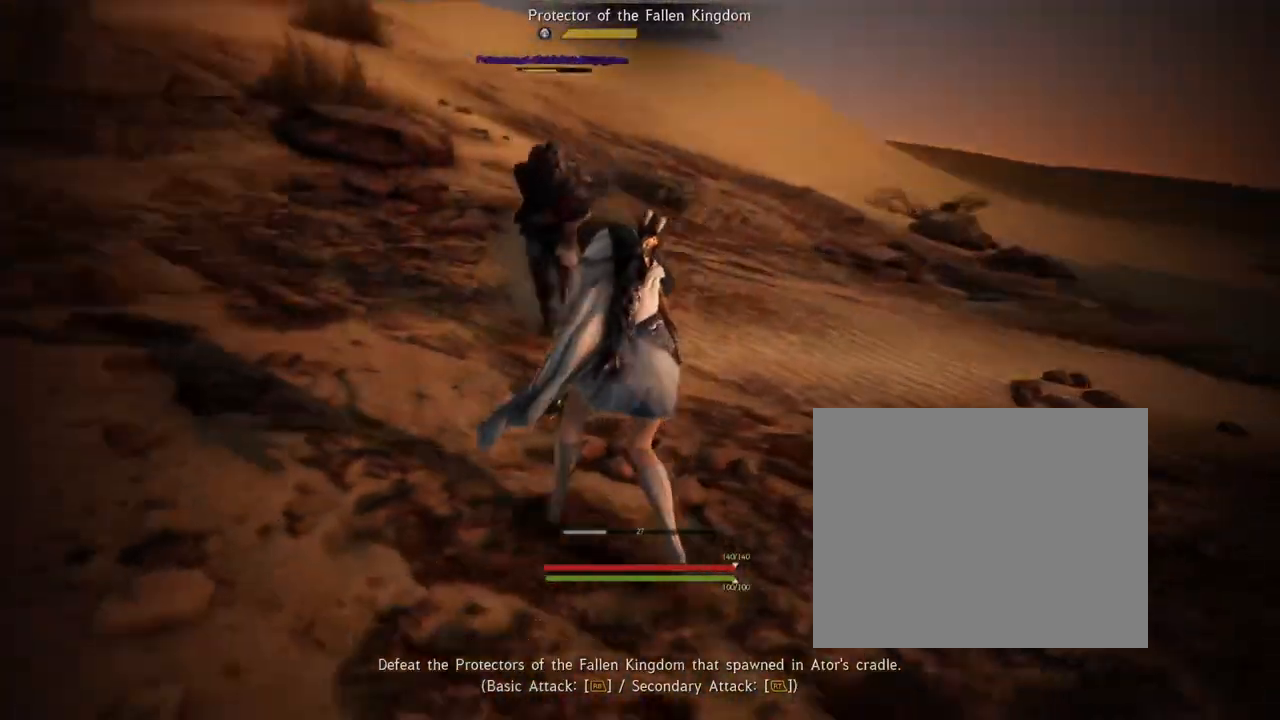
{"buttons": ["R2"], "left_stick": "down", "right_stick": "center", "events": [[134, "right_stick", "center"], [368, "R2", "down"]]}
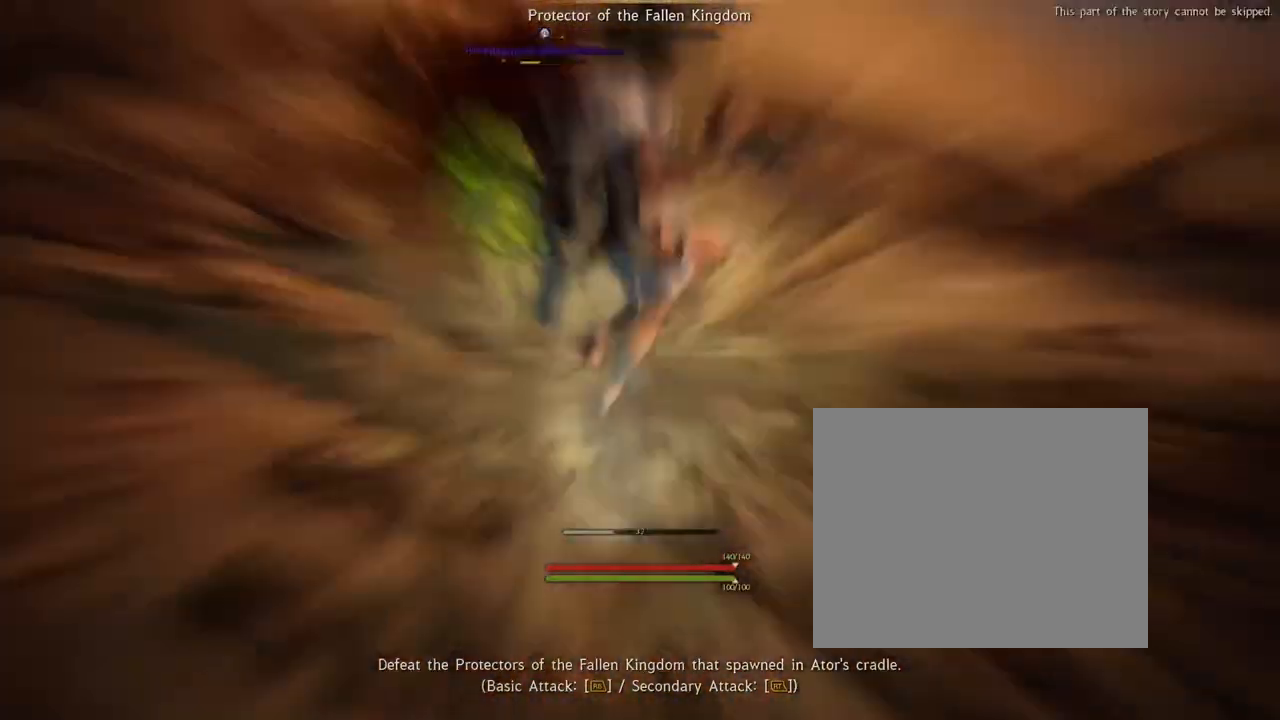
{"buttons": ["R1"], "left_stick": "down", "right_stick": "center", "events": [[34, "R2", "up"], [201, "R1", "down"], [301, "R1", "up"], [435, "R1", "down"]]}
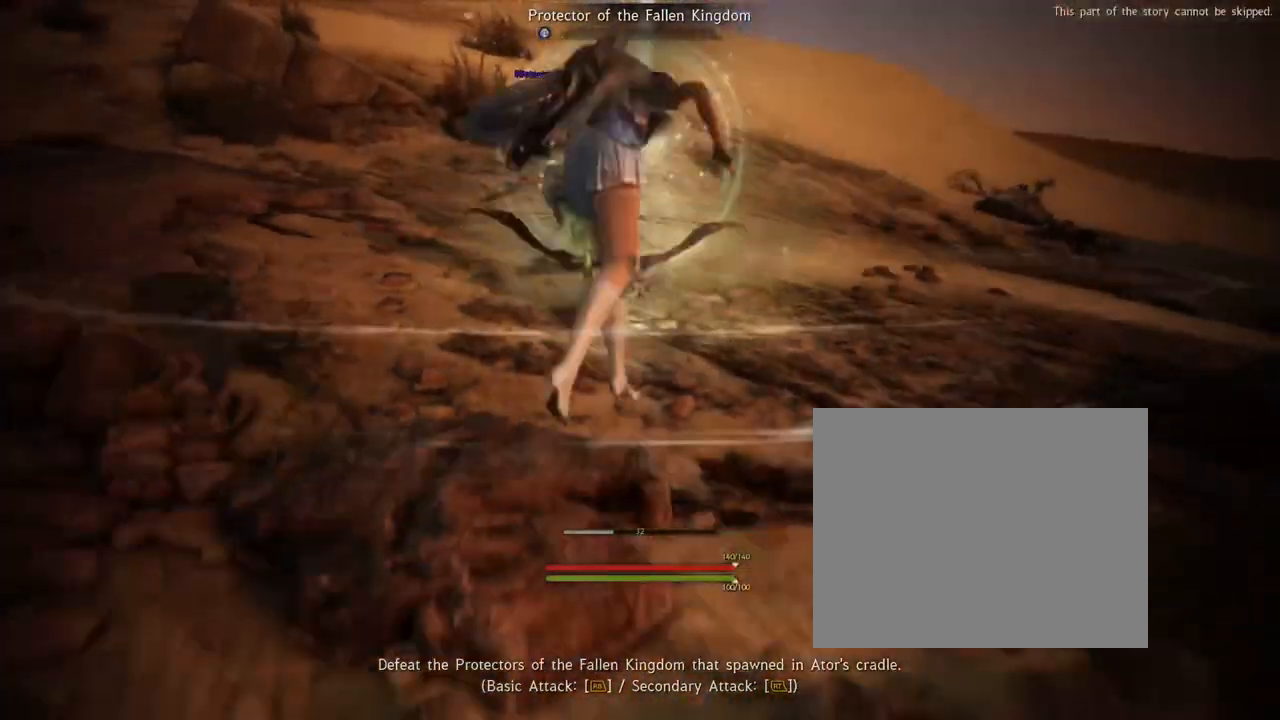
{"buttons": [], "left_stick": "down", "right_stick": "center", "events": [[33, "R1", "up"], [134, "R1", "down"], [201, "R1", "up"]]}
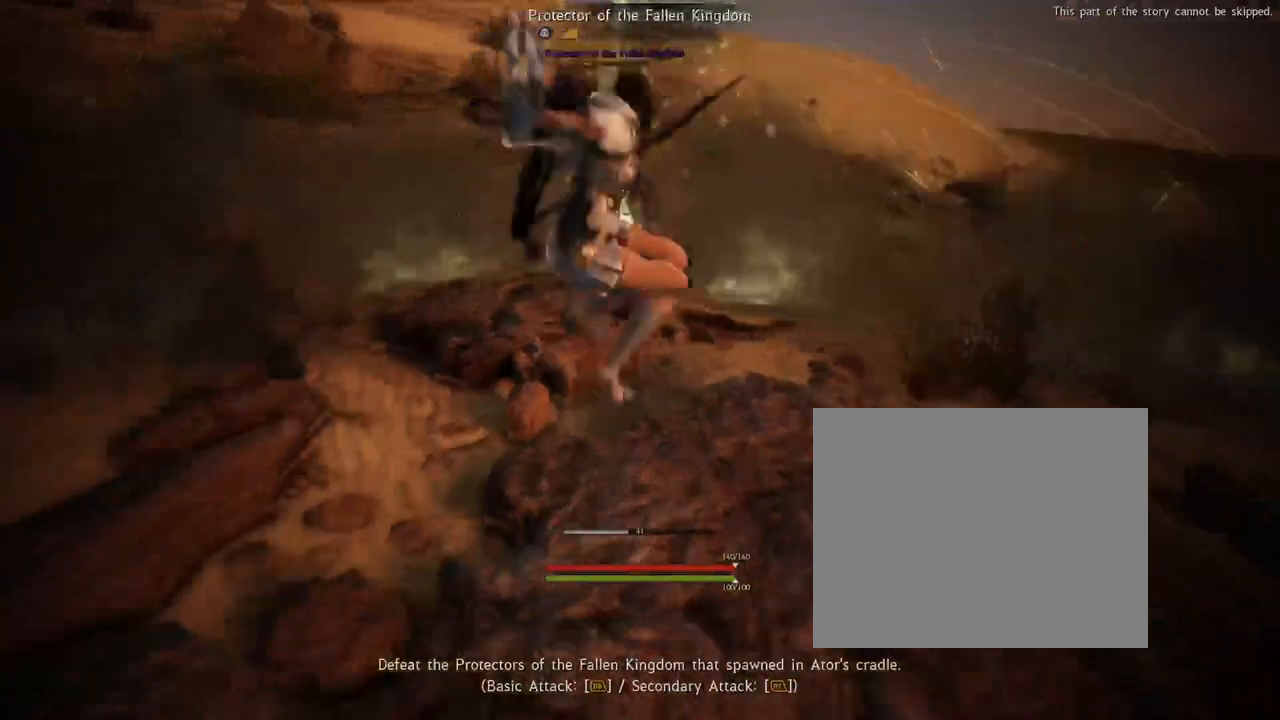
{"buttons": [], "left_stick": "down", "right_stick": "left", "events": [[435, "right_stick", "left"]]}
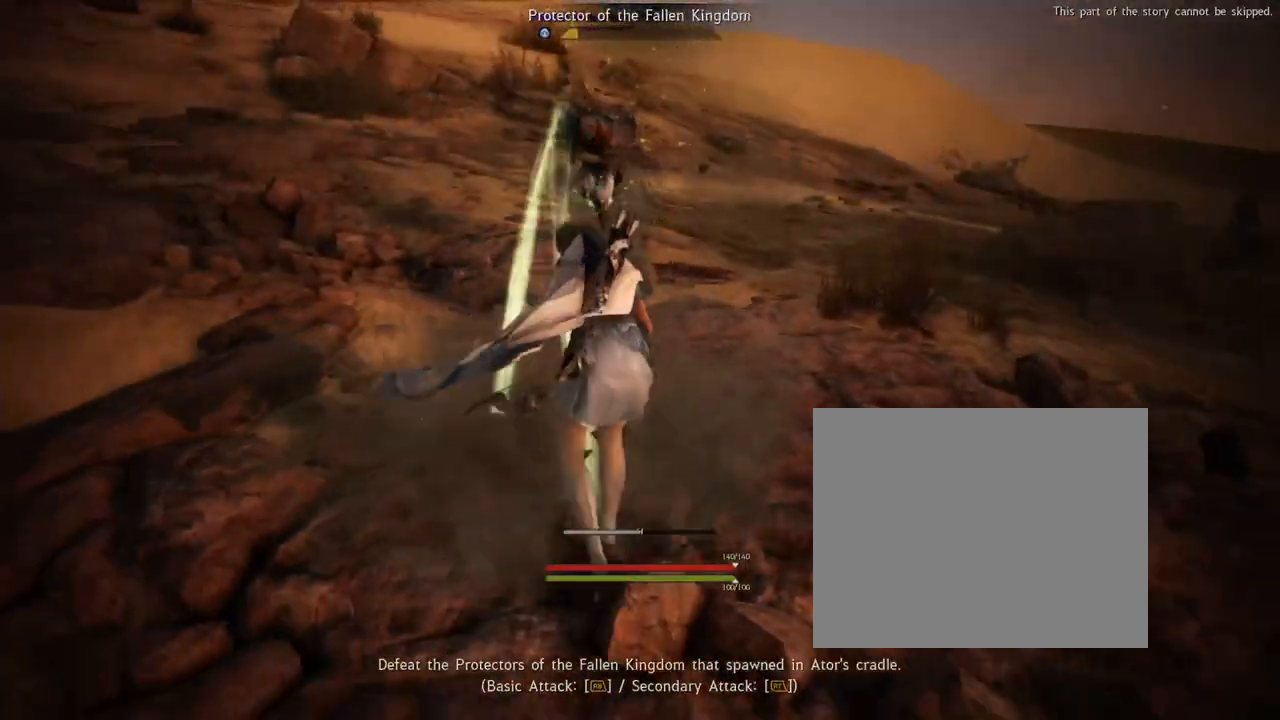
{"buttons": [], "left_stick": "down", "right_stick": "left", "events": [[167, "right_stick", "center"], [301, "right_stick", "left"]]}
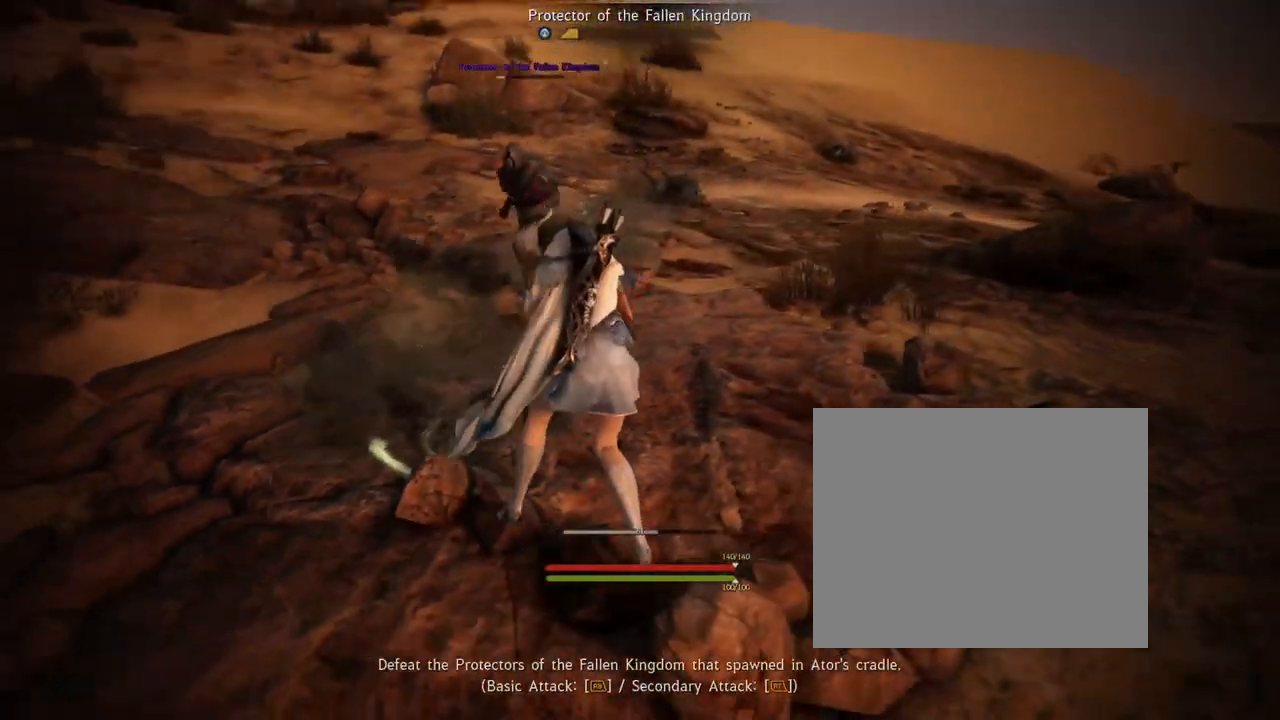
{"buttons": ["R2"], "left_stick": "down", "right_stick": "left", "events": [[367, "R2", "down"]]}